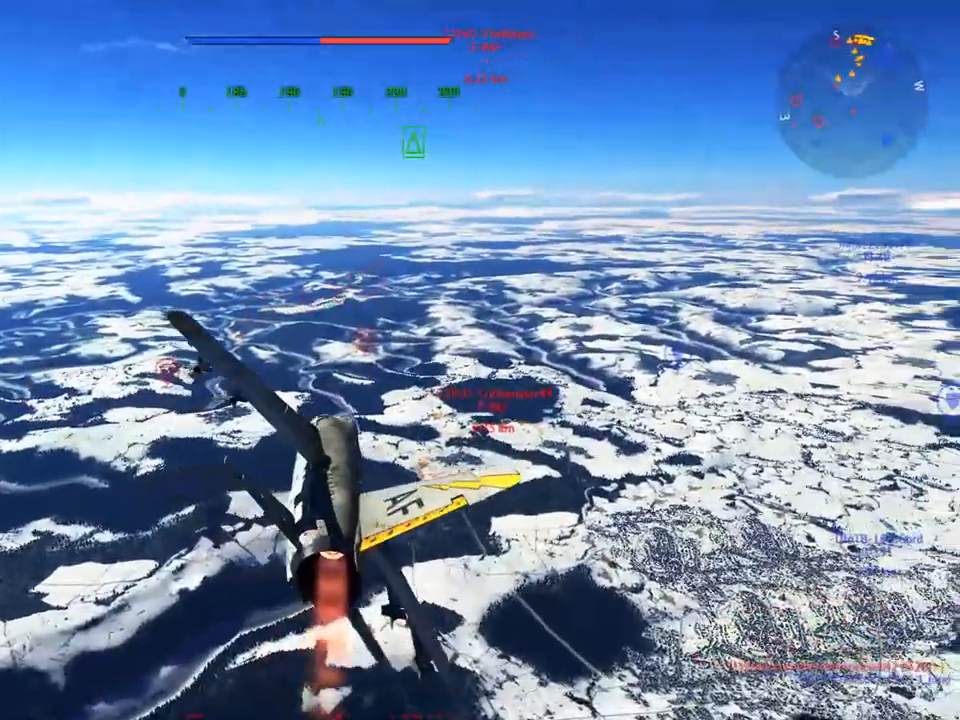
Gameplay with keyboard and mouse; each line is a JSON object with the keys and mouse buttons held at the frame after it. "events" lists presses ("down") and releases ("up") of "1", "2", "3", "4", "5", "a", "alt", "c", "caps_lock", "ctrl", "d", "e", "f", "g", "q", "r", "s", "shift", "space", "t", "tab", "v", "w", "x", "z", "mouse_left", "mouse_wheel" and "mouse_right" between this image and that frame as [ms after this image, input, new state], when the widget could be followed in between. "mouse_left", "mouse_wheel", "mouse_right" = the "left", "wheel", "right" buttons of the "mouse" list. No other keys are recorded. "wheel" means that the mouse wheel is clicked or scrolled. "mouse_move" is the direction in which the mouse moves at that frame (one of eight, or "still"), when it could be read.
{"keys": ["w"], "mouse": [], "mouse_move": "still", "events": []}
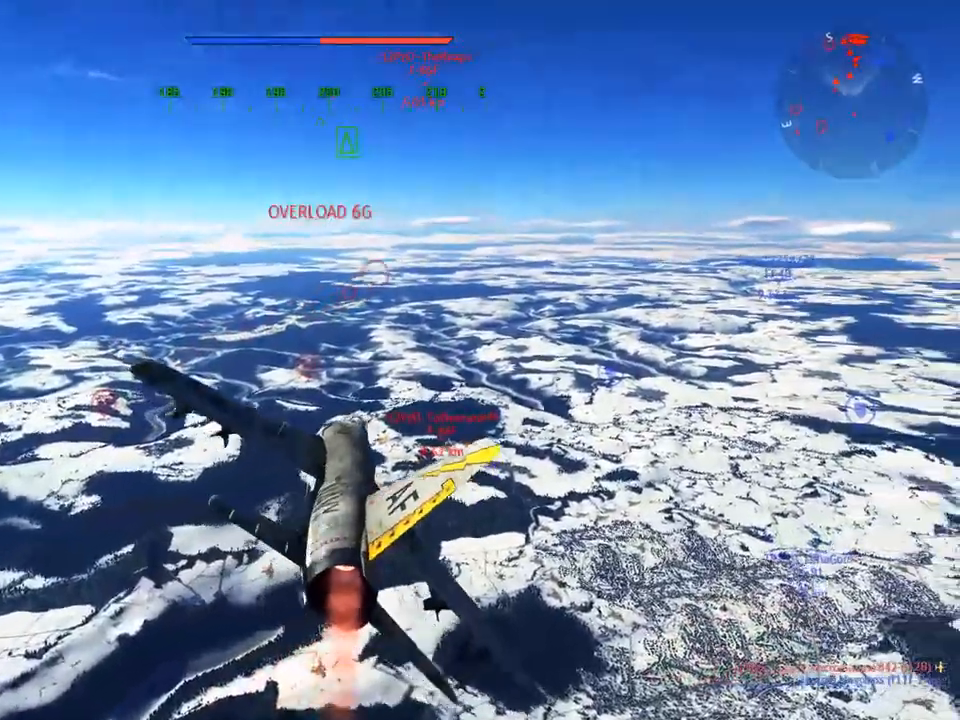
{"keys": ["w"], "mouse": [], "mouse_move": "still", "events": []}
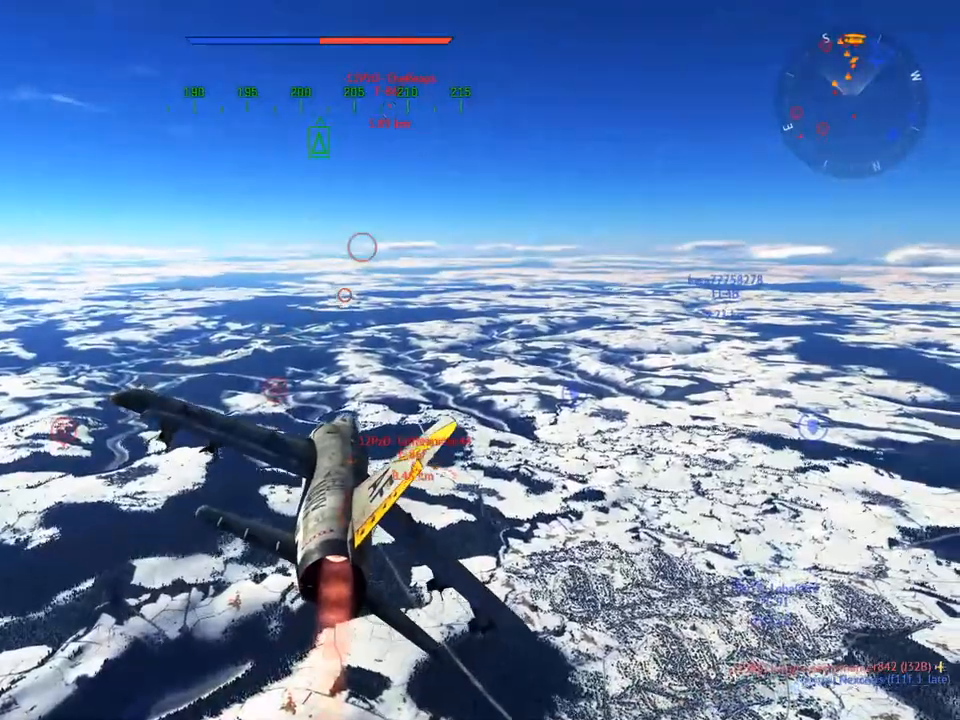
{"keys": ["w"], "mouse": [], "mouse_move": "still", "events": []}
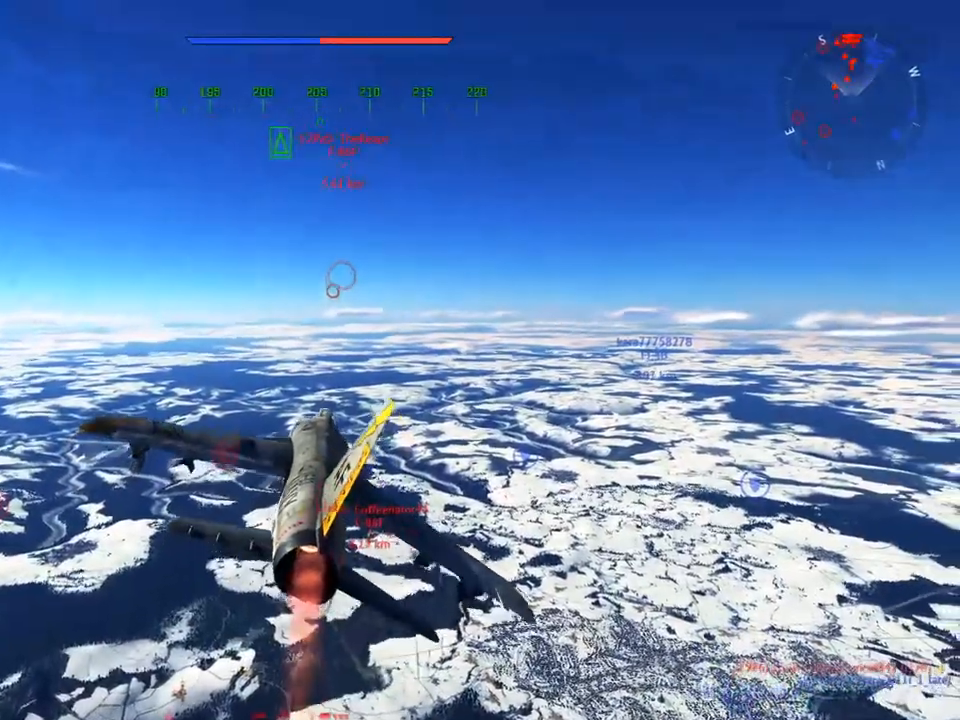
{"keys": ["w"], "mouse": [], "mouse_move": "still", "events": []}
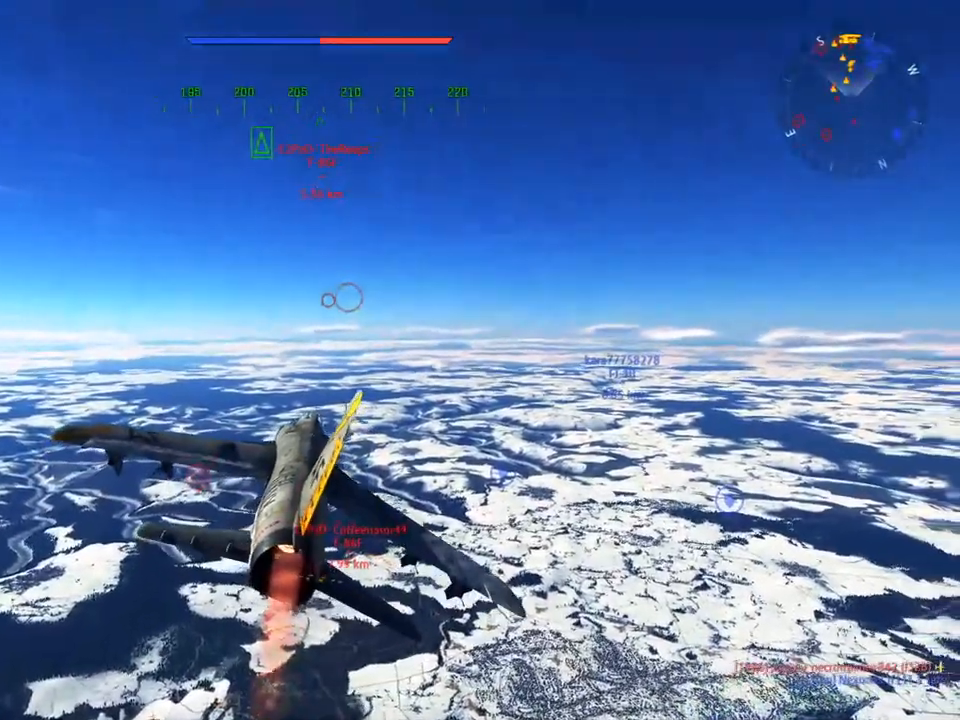
{"keys": ["w"], "mouse": [], "mouse_move": "still", "events": []}
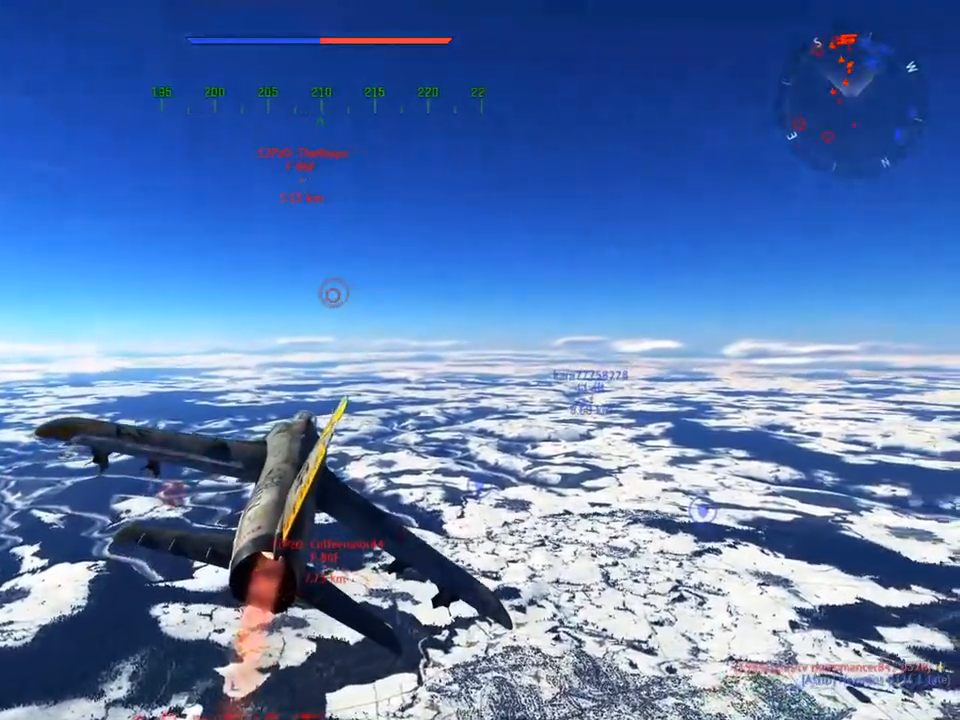
{"keys": ["c", "w"], "mouse": [], "mouse_move": "still", "events": [[117, "c", "down"]]}
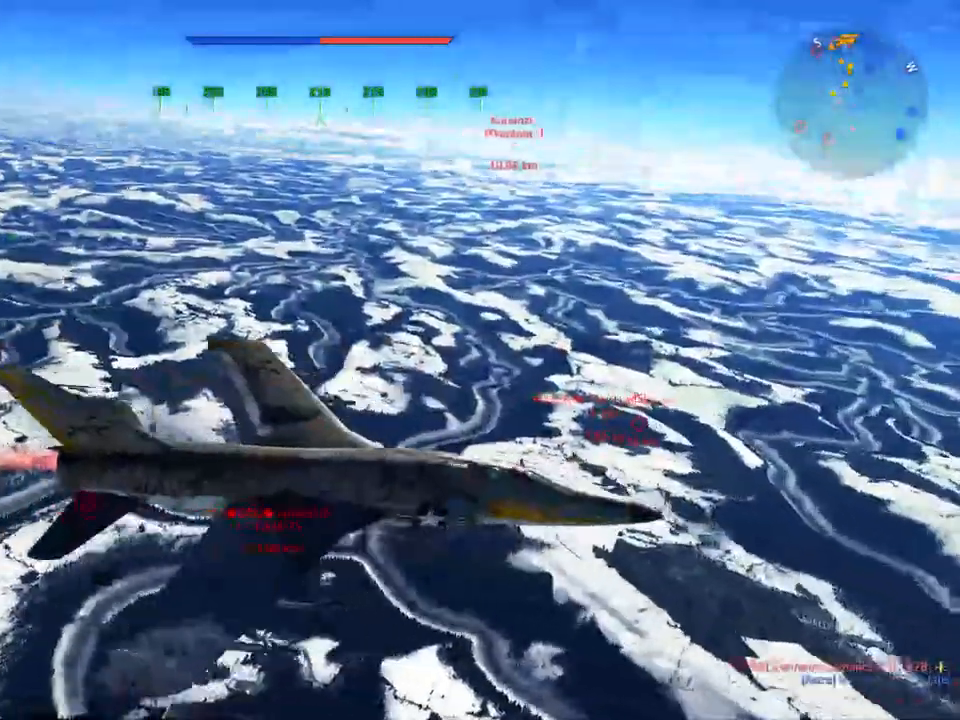
{"keys": ["c", "w"], "mouse": [], "mouse_move": "still", "events": []}
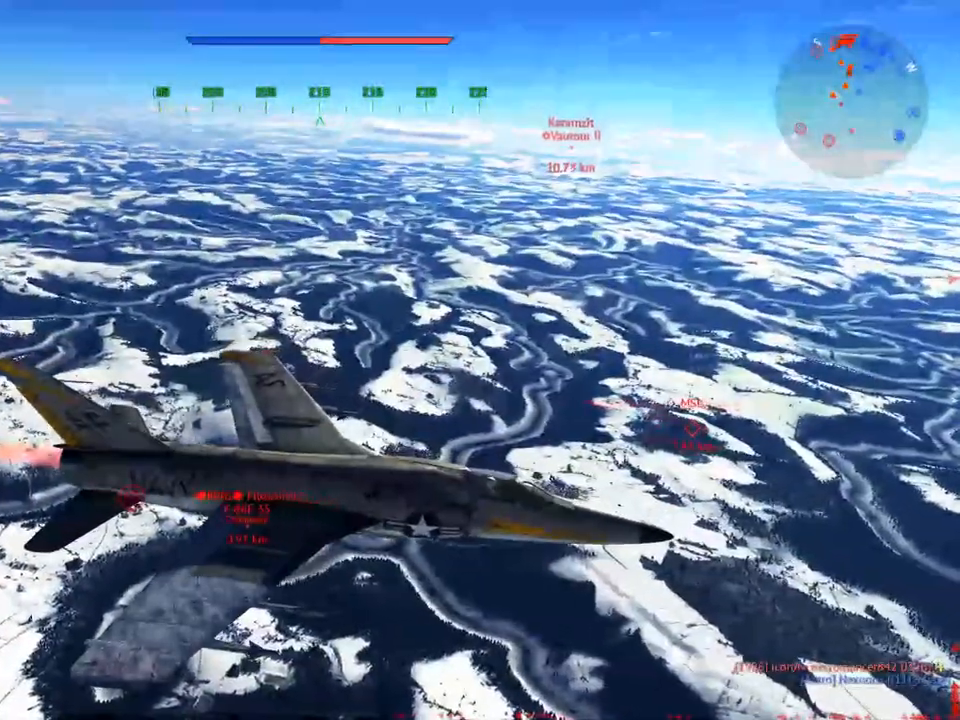
{"keys": ["c", "w"], "mouse": [], "mouse_move": "still", "events": []}
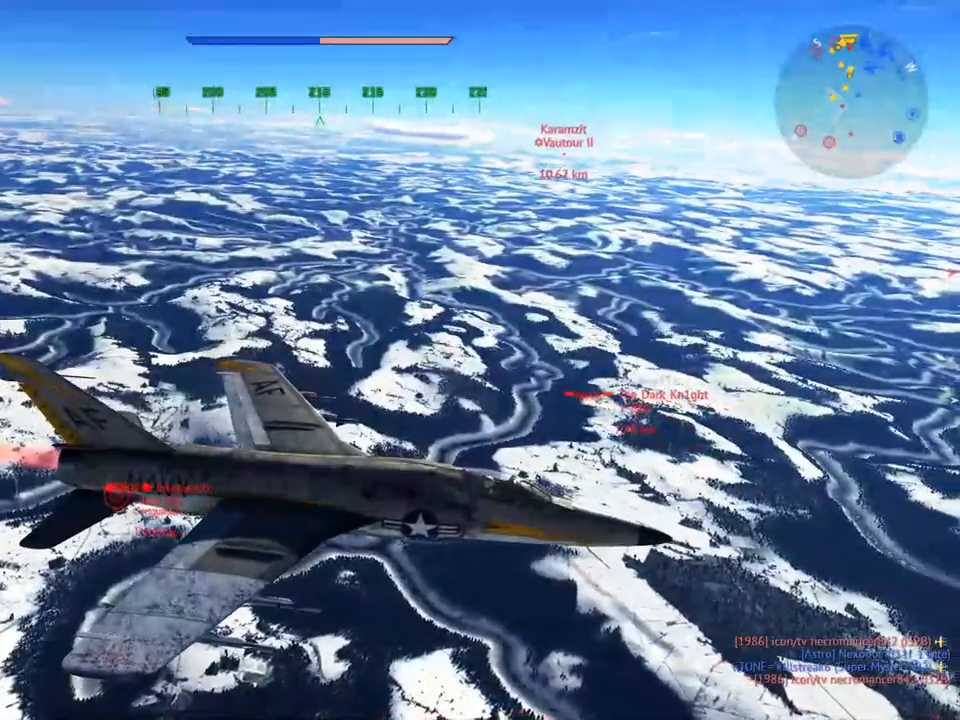
{"keys": ["a", "c", "w"], "mouse": [], "mouse_move": "still", "events": [[300, "a", "down"]]}
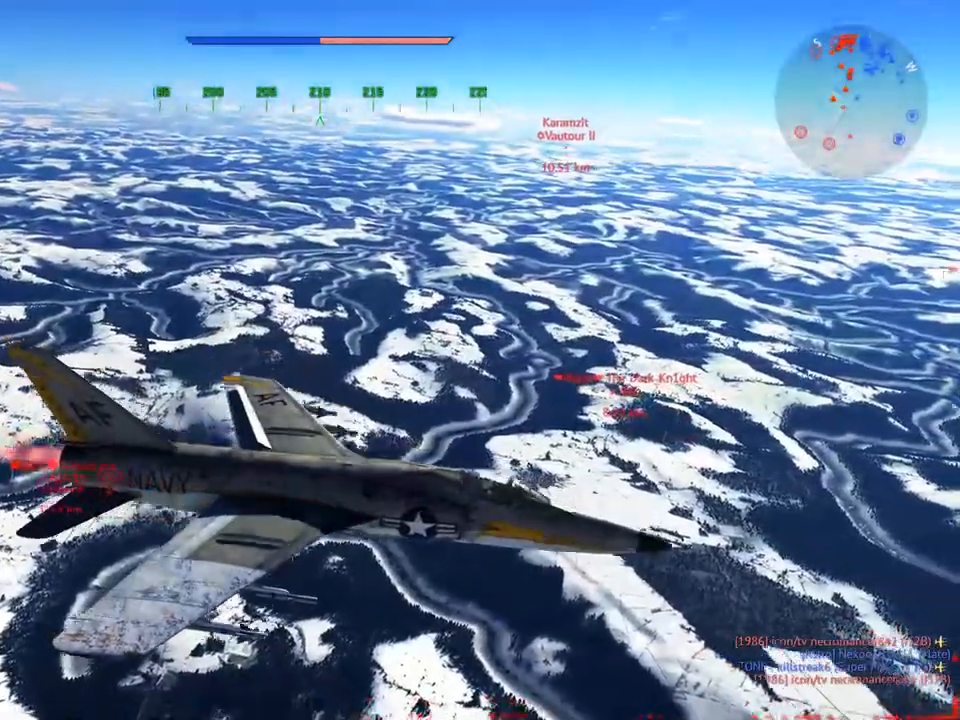
{"keys": ["a", "c", "v", "w"], "mouse": [], "mouse_move": "still", "events": [[117, "v", "down"], [317, "a", "up"], [501, "a", "down"]]}
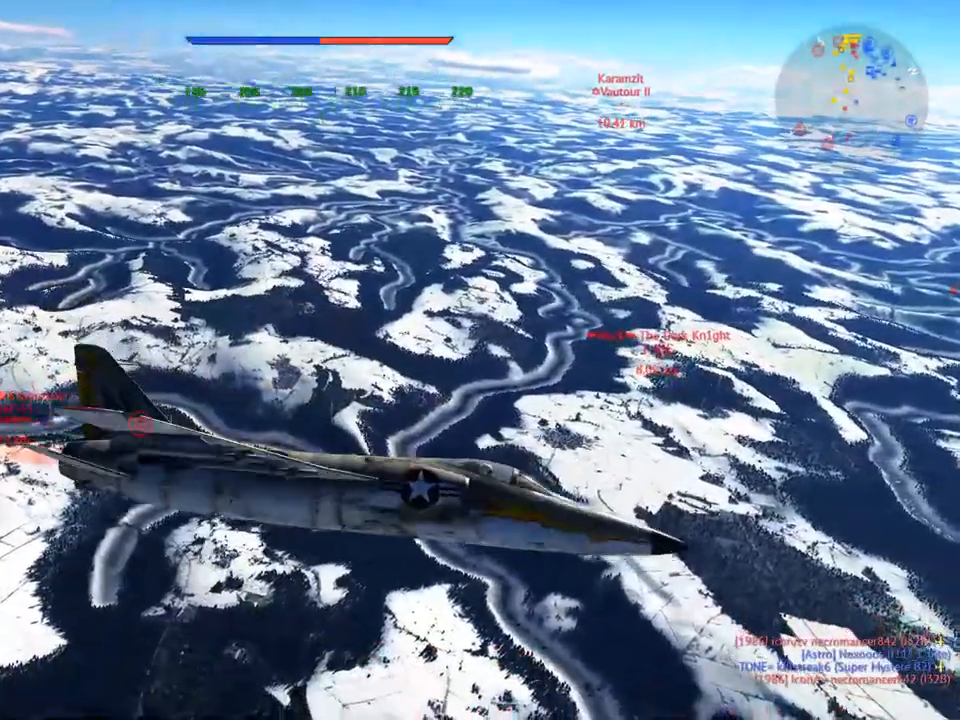
{"keys": ["c", "v", "w"], "mouse": [], "mouse_move": "still", "events": [[50, "a", "up"], [233, "a", "down"], [367, "a", "up"]]}
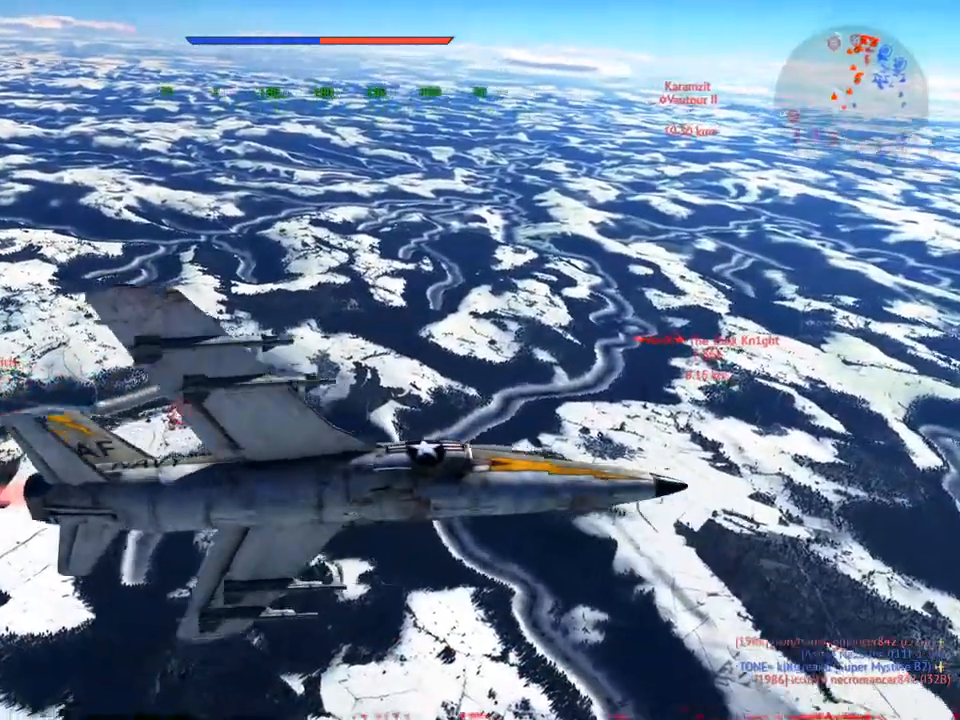
{"keys": ["a", "c", "w"], "mouse": [], "mouse_move": "still", "events": [[150, "a", "down"], [200, "v", "up"]]}
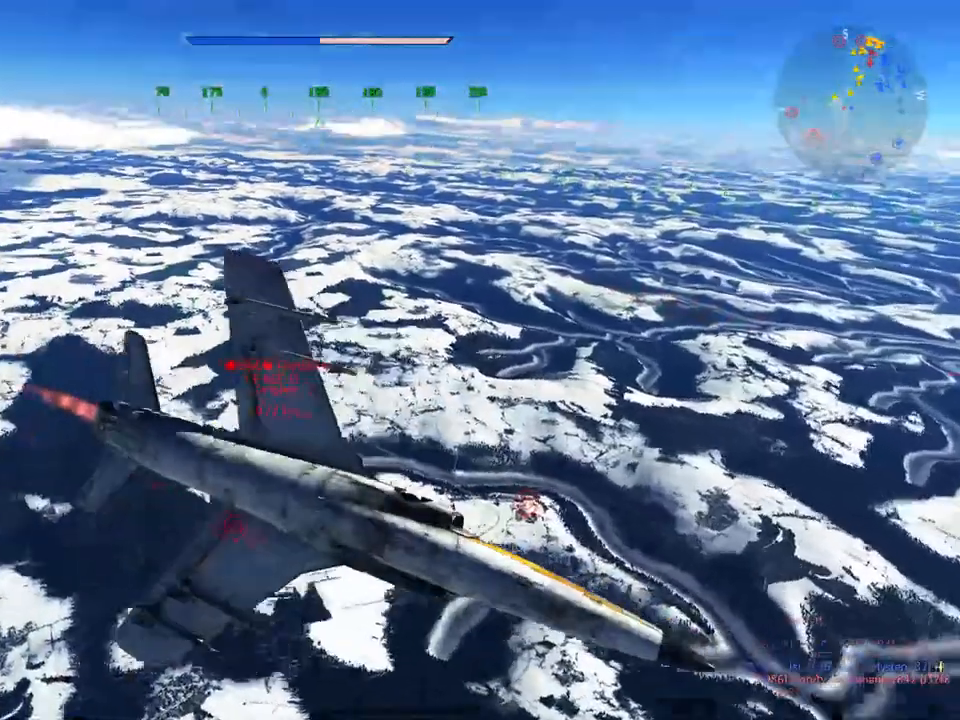
{"keys": ["c", "w"], "mouse": [], "mouse_move": "up-left", "events": [[34, "mouse_wheel", "down"], [167, "a", "up"], [167, "mouse_wheel", "up"], [351, "a", "down"], [501, "a", "up"]]}
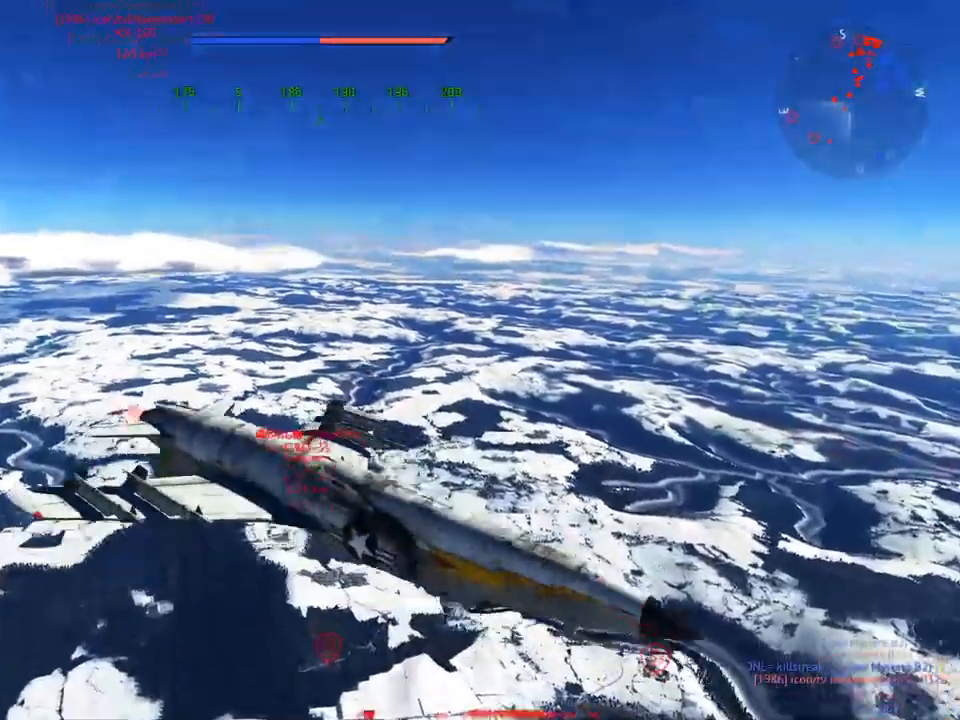
{"keys": ["a", "c", "w"], "mouse": [], "mouse_move": "still", "events": [[133, "a", "down"], [234, "v", "down"], [267, "a", "up"], [467, "v", "up"], [501, "a", "down"]]}
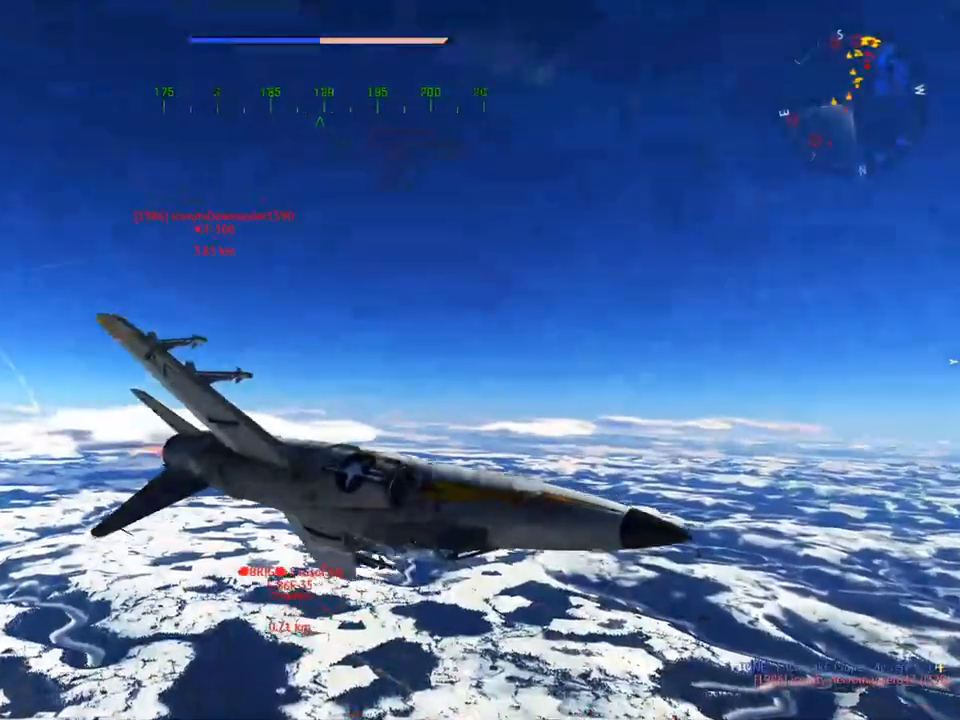
{"keys": ["c", "v", "w"], "mouse": [], "mouse_move": "still", "events": [[150, "a", "up"], [200, "v", "down"], [333, "v", "up"], [467, "v", "down"]]}
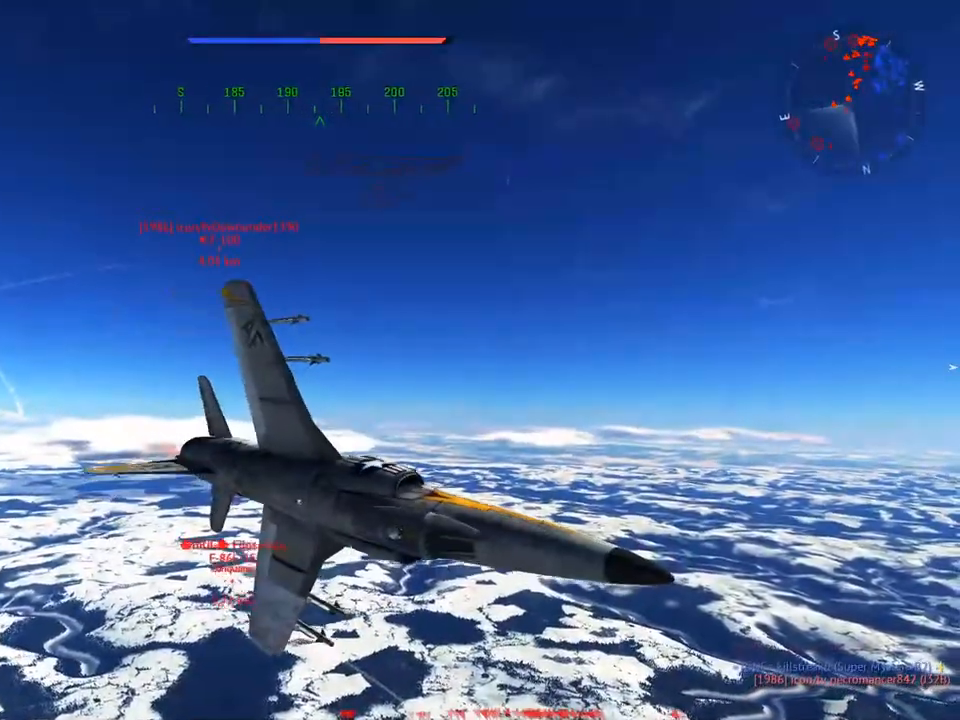
{"keys": ["c", "v", "w"], "mouse": [], "mouse_move": "still", "events": [[250, "v", "up"], [300, "v", "down"]]}
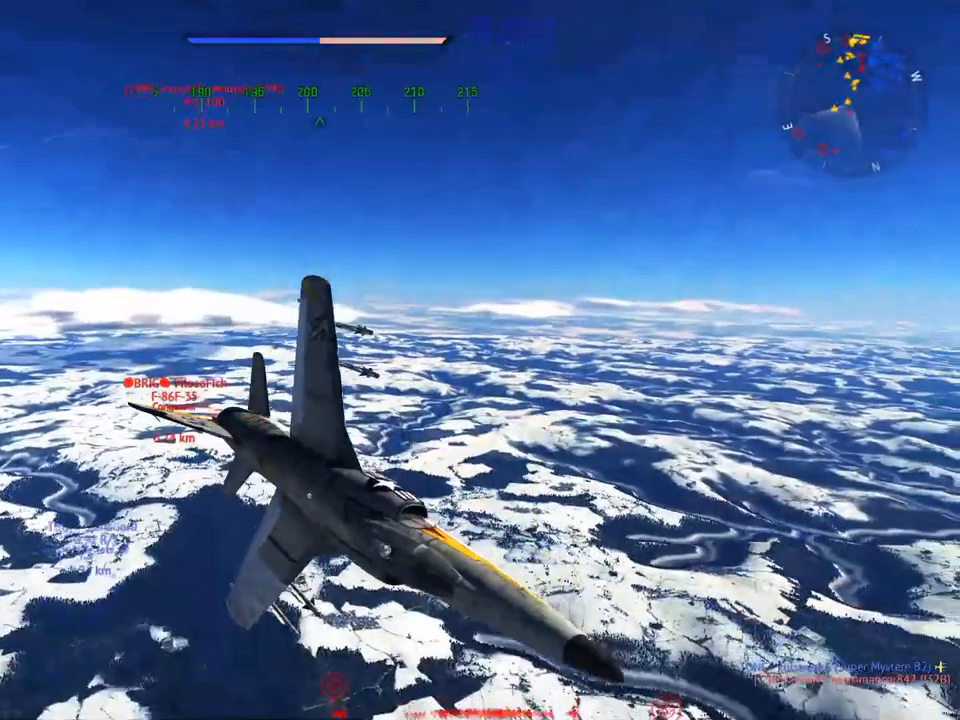
{"keys": ["c", "v", "w"], "mouse": [], "mouse_move": "still", "events": [[83, "a", "down"], [266, "a", "up"]]}
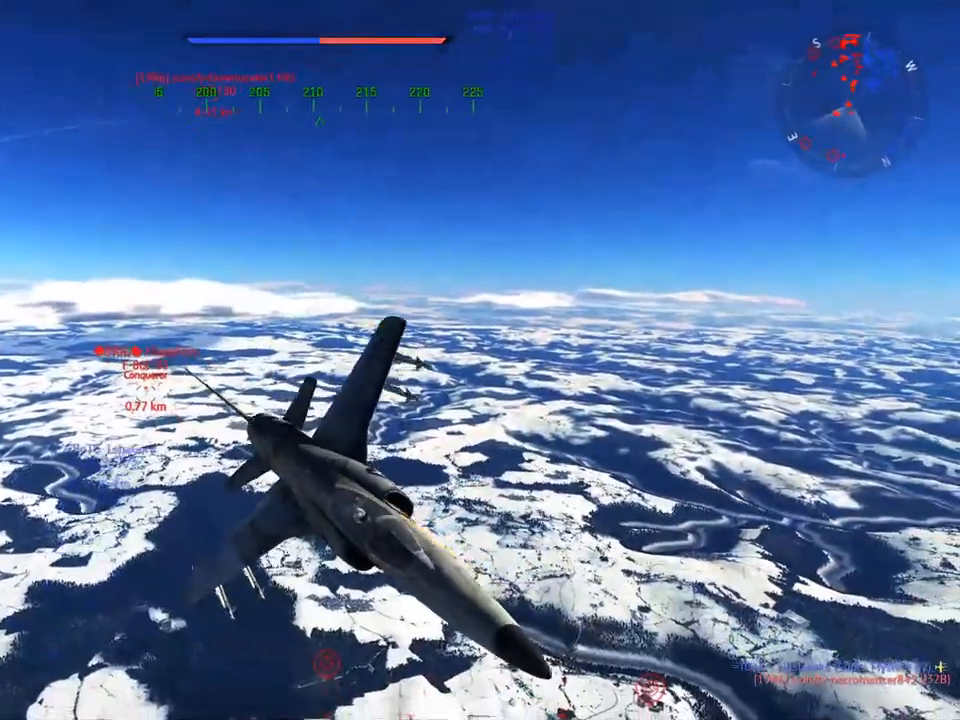
{"keys": ["c", "v", "w"], "mouse": [], "mouse_move": "still", "events": [[184, "v", "up"], [234, "a", "down"], [334, "a", "up"], [417, "v", "down"]]}
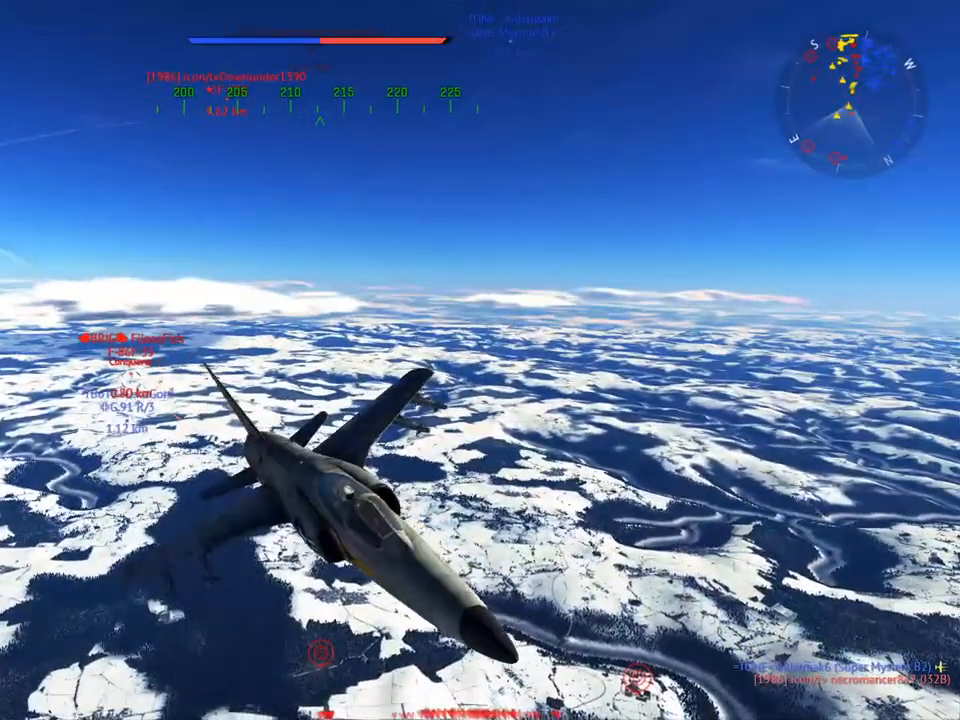
{"keys": ["c", "v", "w"], "mouse": [], "mouse_move": "still", "events": [[16, "a", "down"], [250, "a", "up"]]}
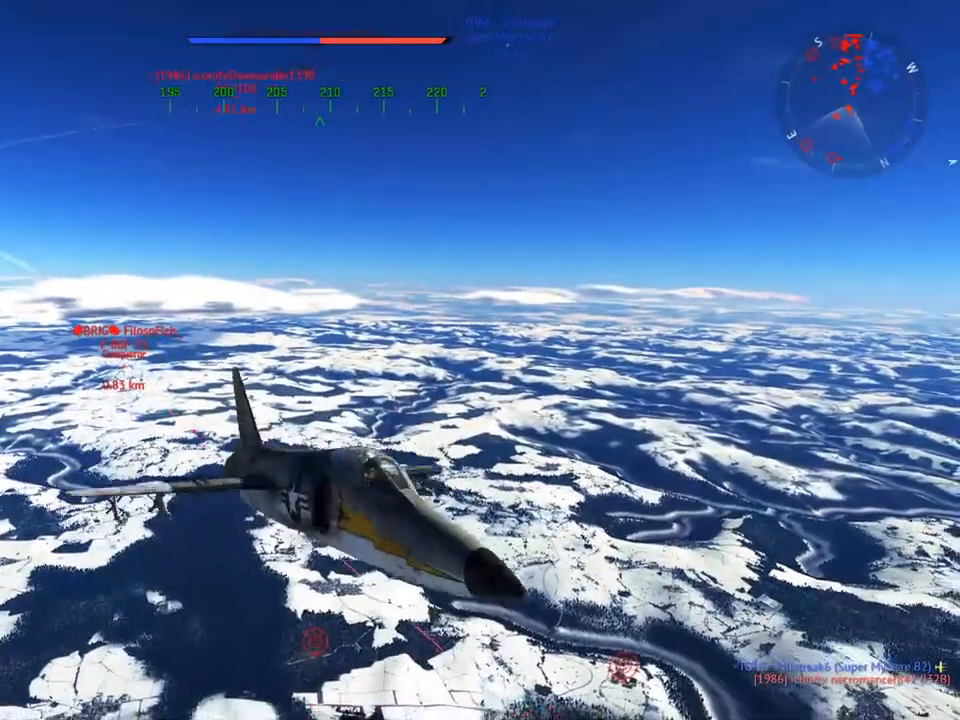
{"keys": ["a", "c", "w"], "mouse": [], "mouse_move": "still", "events": [[217, "a", "down"], [317, "v", "up"]]}
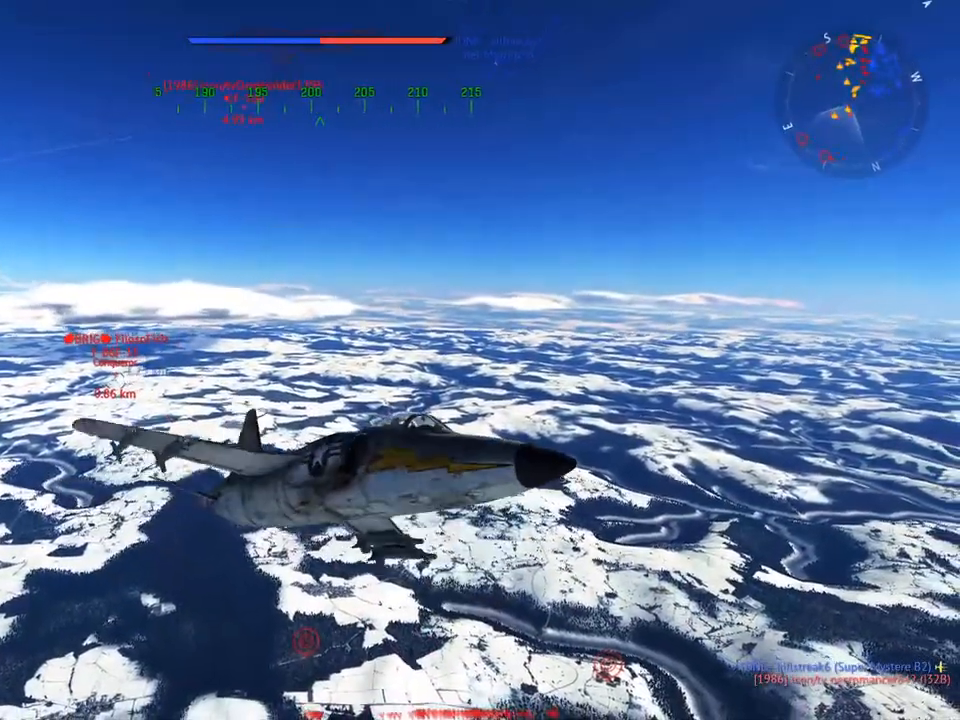
{"keys": ["c", "w"], "mouse": [], "mouse_move": "still", "events": [[51, "a", "up"], [134, "v", "down"], [234, "a", "down"], [384, "v", "up"], [418, "a", "up"]]}
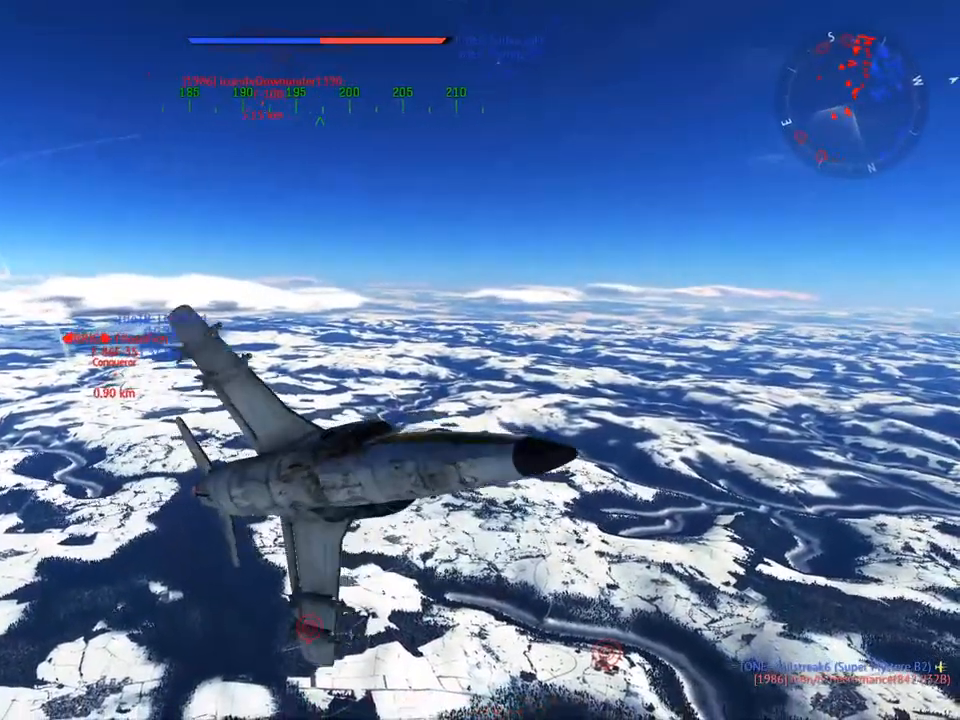
{"keys": ["c", "v", "w"], "mouse": [], "mouse_move": "still", "events": [[17, "v", "down"], [150, "a", "down"], [150, "v", "up"], [300, "a", "up"], [350, "v", "down"]]}
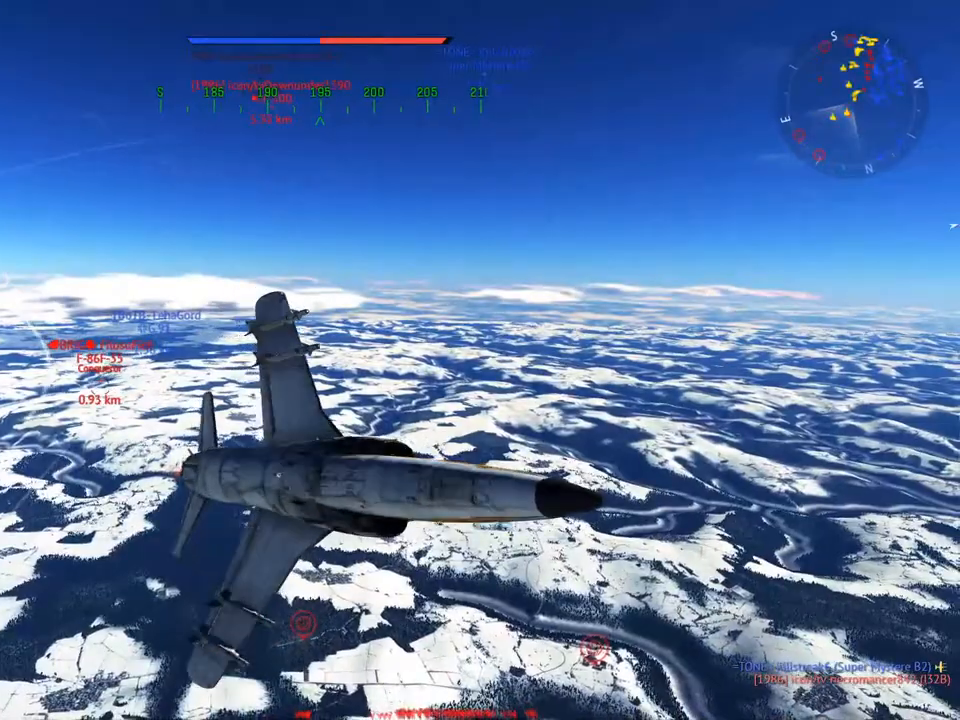
{"keys": ["c", "v", "w"], "mouse": [], "mouse_move": "still", "events": [[33, "a", "down"], [33, "v", "up"], [116, "a", "up"], [116, "v", "down"], [266, "v", "up"], [316, "a", "down"], [400, "a", "up"], [500, "v", "down"]]}
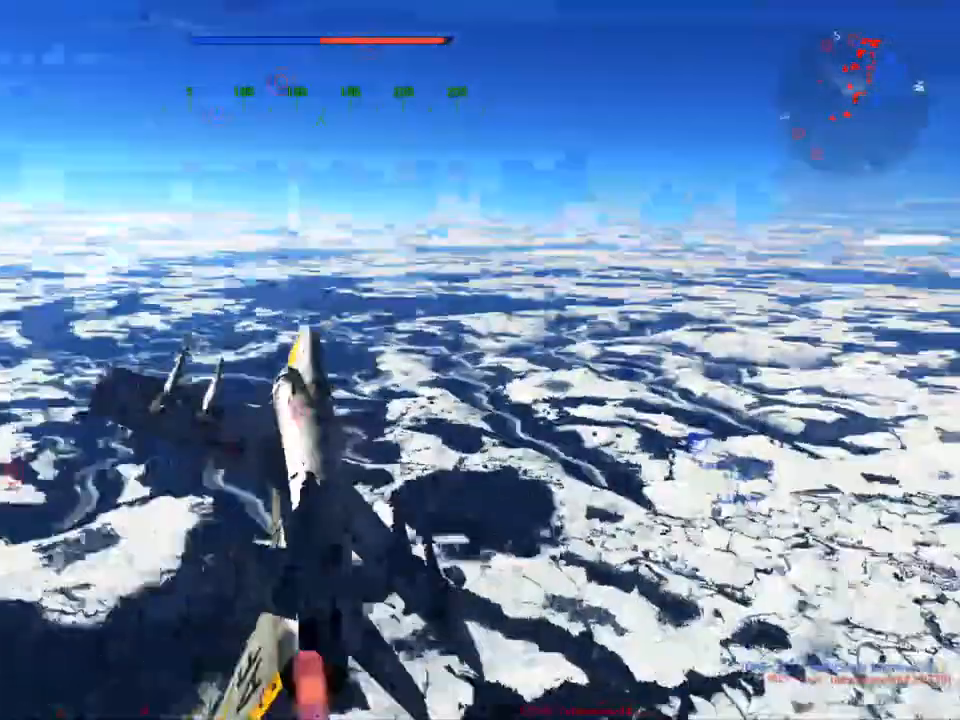
{"keys": ["c", "v", "w"], "mouse": [], "mouse_move": "still", "events": [[83, "a", "down"], [133, "v", "up"], [234, "a", "up"], [234, "v", "down"], [317, "v", "up"], [367, "a", "down"], [467, "a", "up"], [467, "v", "down"]]}
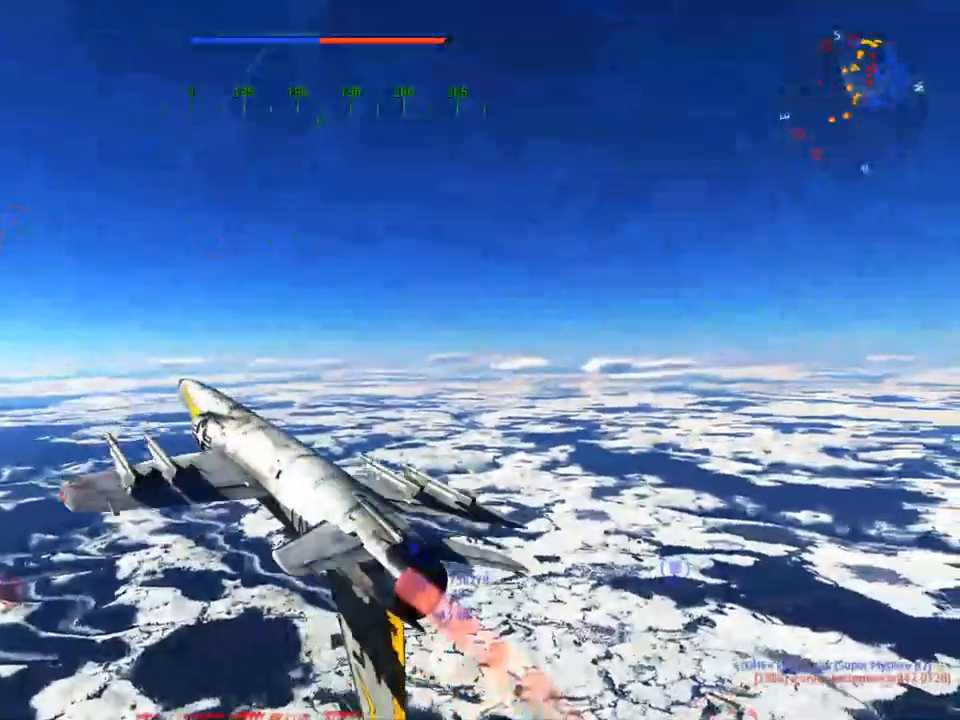
{"keys": ["a", "c", "w"], "mouse": [], "mouse_move": "still", "events": [[17, "v", "up"], [67, "a", "down"], [151, "v", "down"], [201, "a", "up"], [434, "a", "down"], [484, "v", "up"]]}
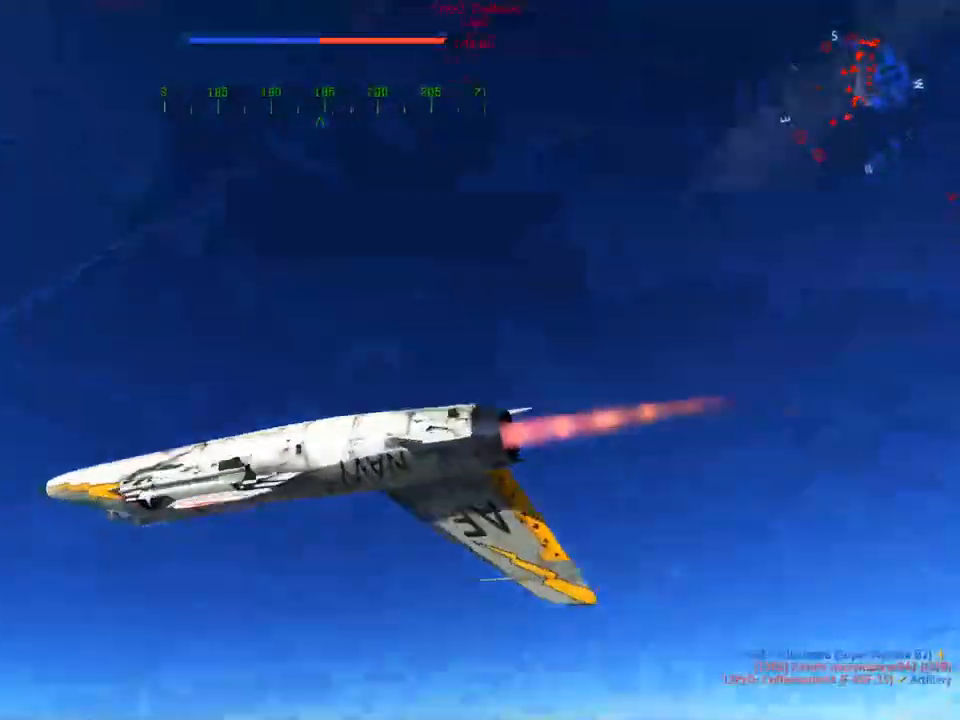
{"keys": ["c", "w"], "mouse": [], "mouse_move": "still", "events": [[17, "v", "down"], [67, "a", "up"], [117, "v", "up"], [167, "a", "down"], [267, "v", "down"], [300, "a", "up"], [350, "v", "up"]]}
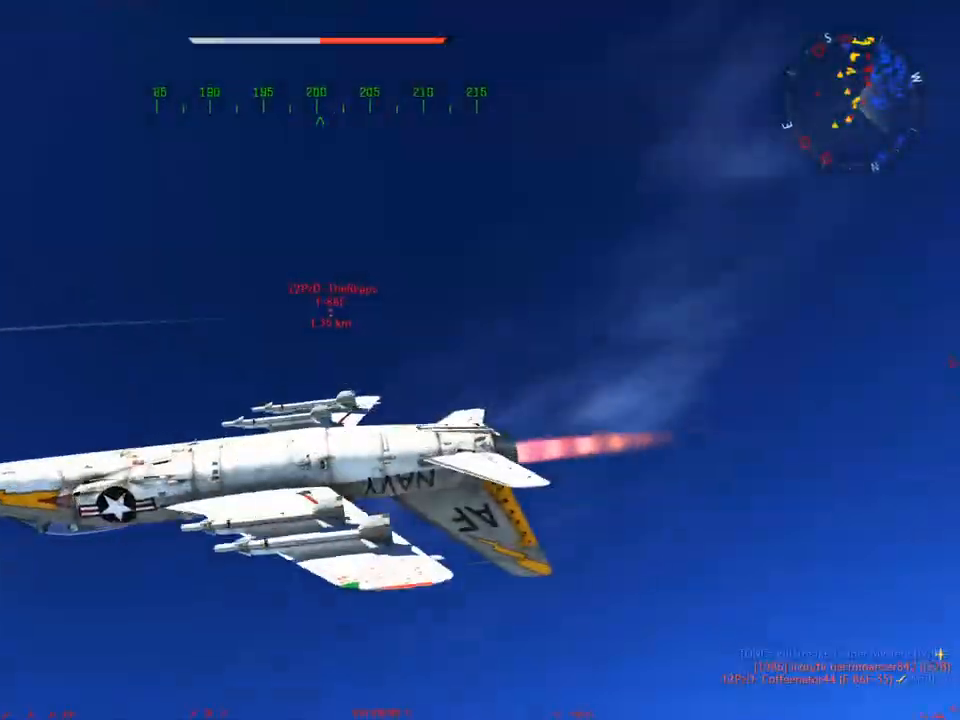
{"keys": ["c", "w"], "mouse": [], "mouse_move": "down", "events": [[367, "v", "down"], [467, "v", "up"]]}
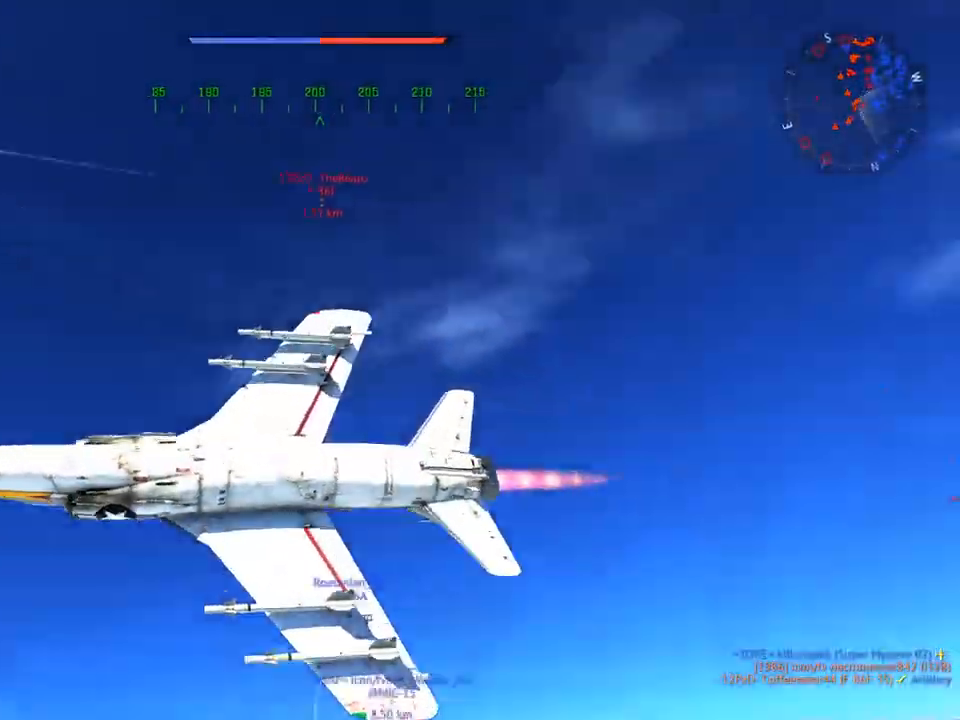
{"keys": ["c", "w"], "mouse": [], "mouse_move": "still", "events": [[200, "v", "down"], [334, "v", "up"]]}
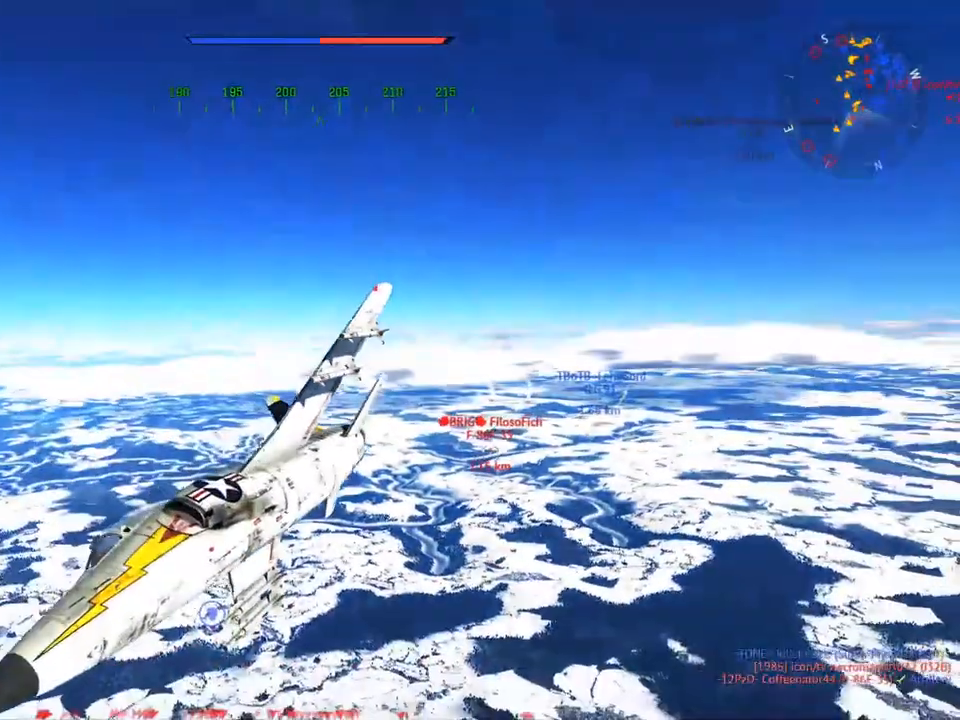
{"keys": ["c", "w"], "mouse": [], "mouse_move": "still", "events": []}
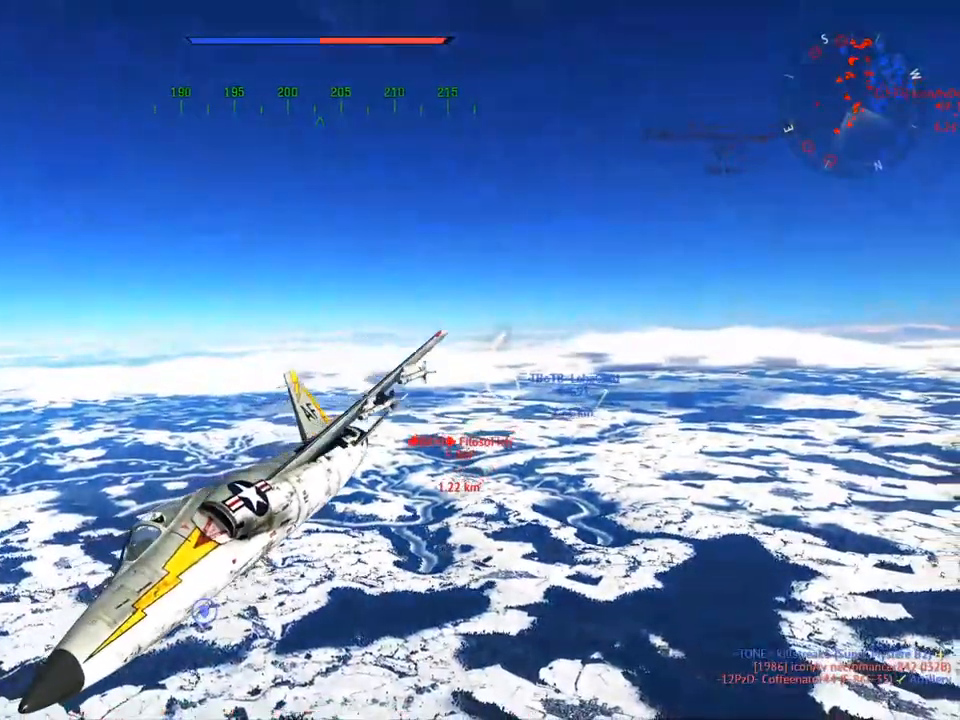
{"keys": ["c", "w"], "mouse": [], "mouse_move": "still", "events": []}
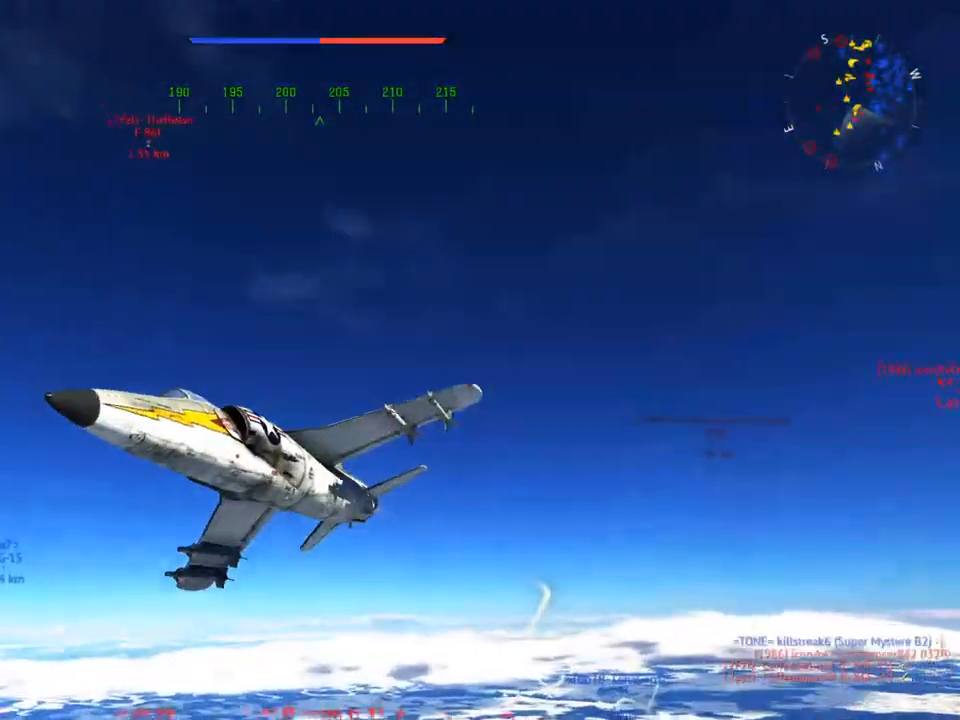
{"keys": ["c", "w"], "mouse": ["wheel"], "mouse_move": "still", "events": [[400, "mouse_wheel", "down"]]}